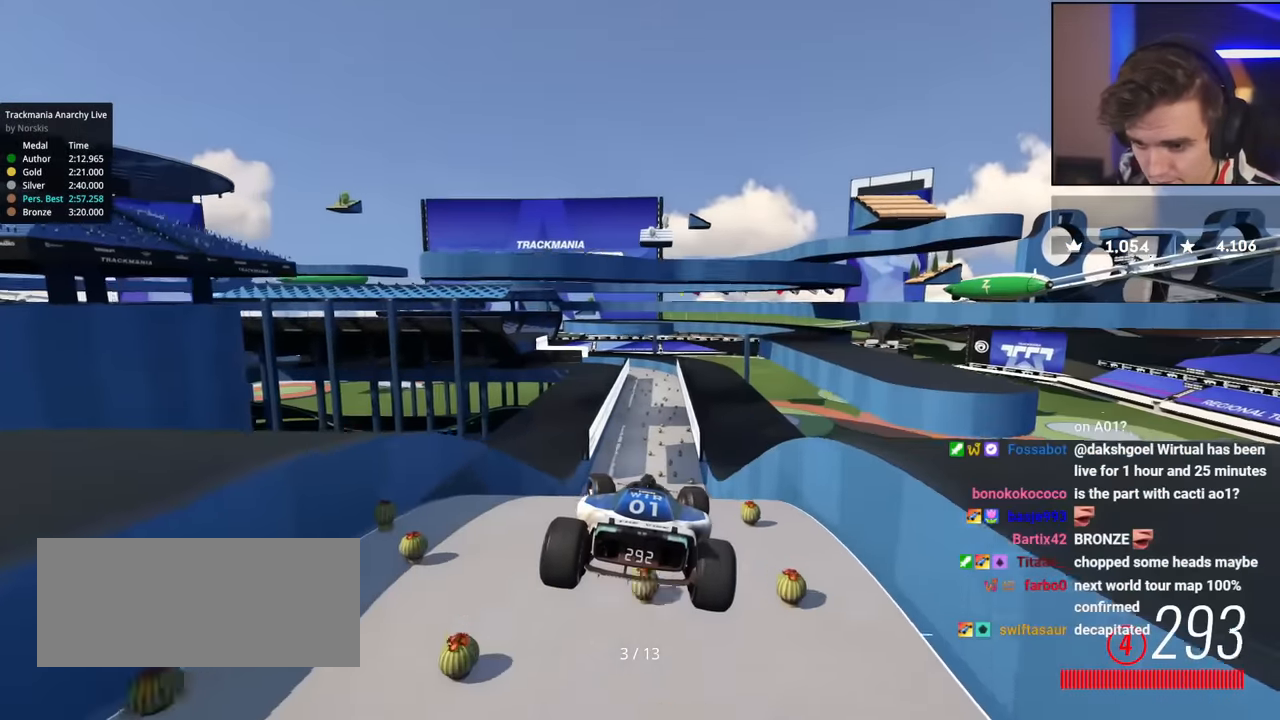
Gameplay with keyboard; each line is a JSON object with the keys held at the frame after it. "events" lists presses ("down") and releases ("up") of "brake", "down", "left", "right" and "up" between this image and that frame as [ms after this image, input, new state], when the widget could be followed in between. No other keys are recorded. Mouse input is not recorded. Key names are as the overlay labels them; some are game actions (e.g. jump) rather than physical keys.
{"keys": ["left", "up"], "events": [[150, "brake", "down"], [233, "brake", "up"]]}
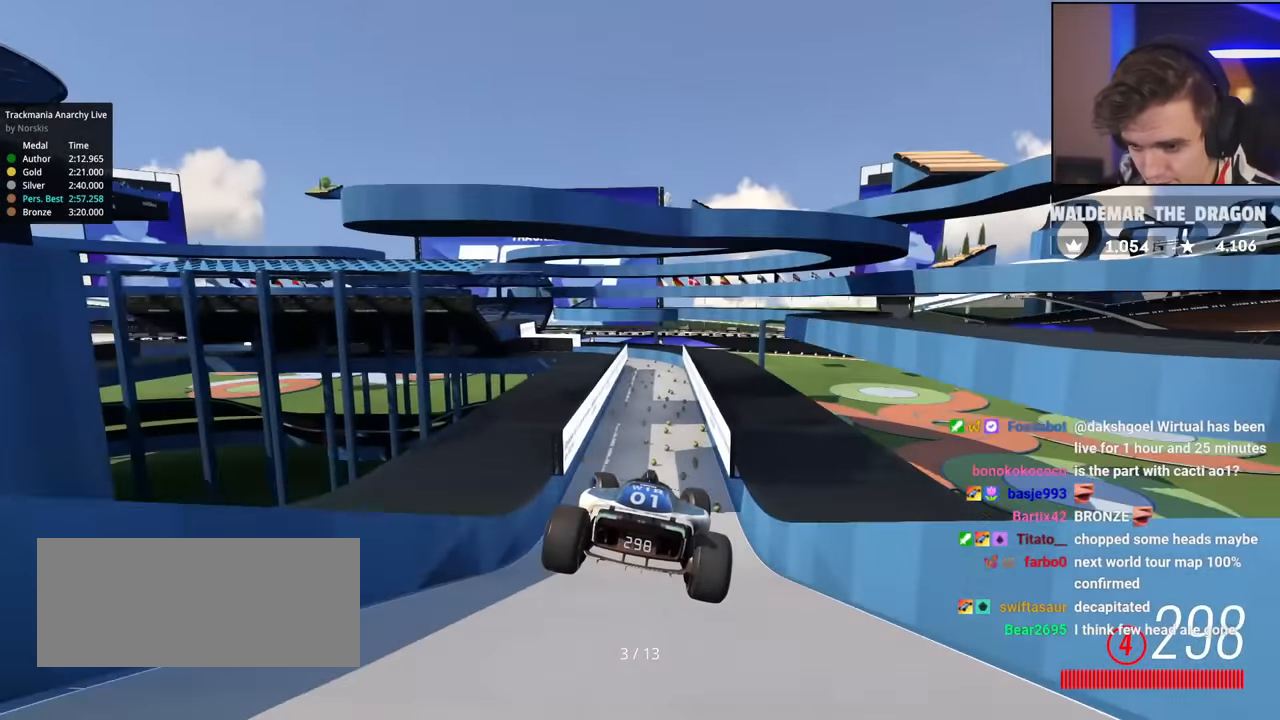
{"keys": ["left", "up"], "events": []}
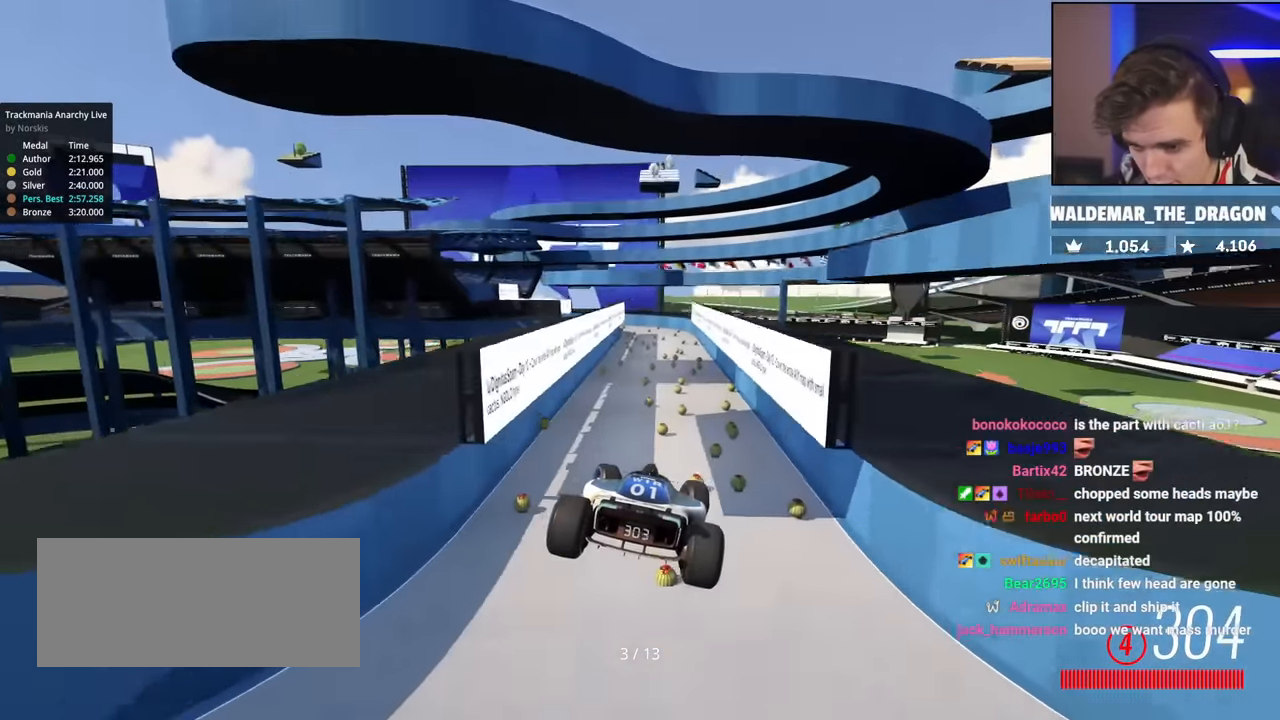
{"keys": [], "events": [[267, "brake", "down"], [267, "up", "up"], [500, "brake", "up"], [500, "left", "up"]]}
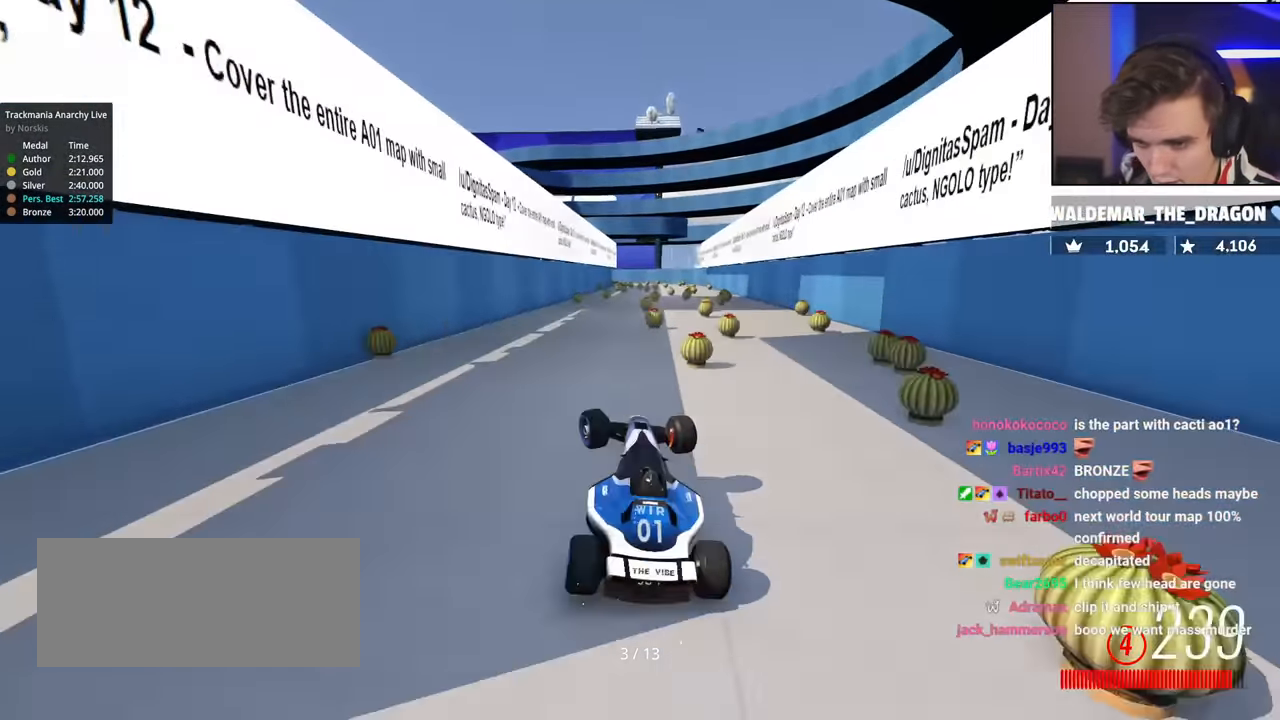
{"keys": ["right", "up"], "events": [[150, "up", "down"], [234, "right", "down"]]}
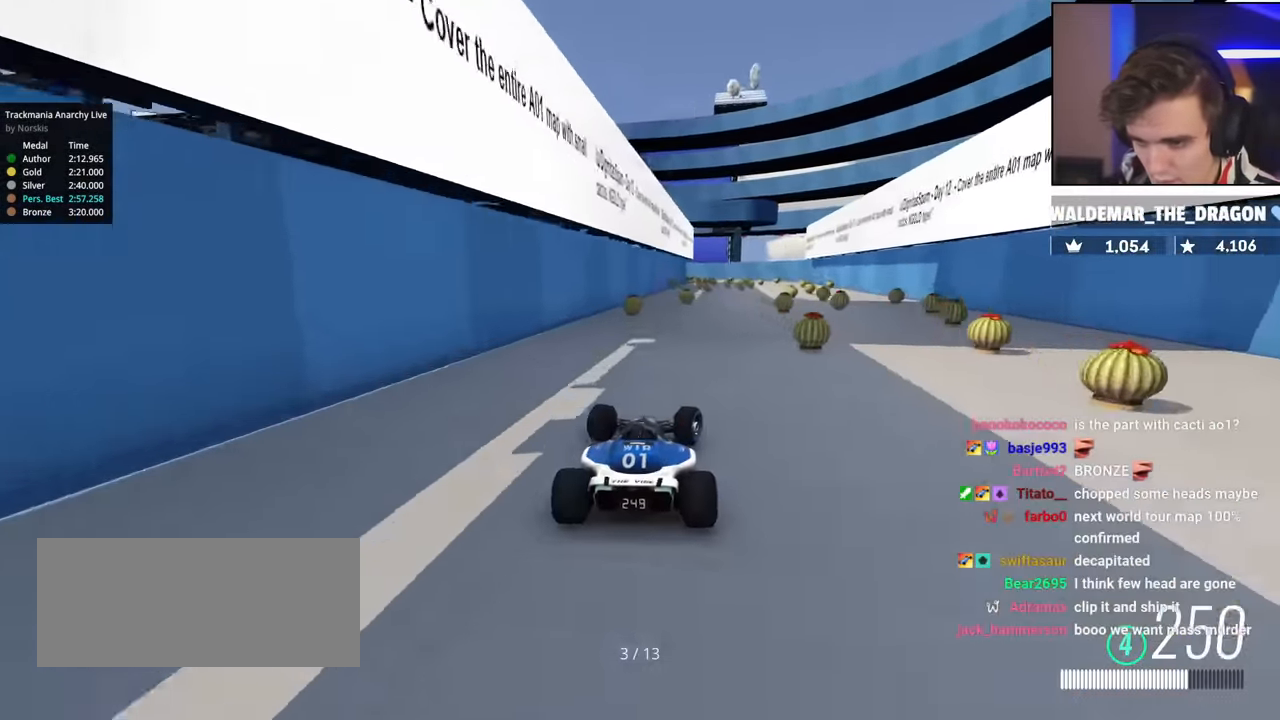
{"keys": [], "events": [[150, "right", "up"], [300, "right", "down"], [433, "right", "up"], [483, "up", "up"]]}
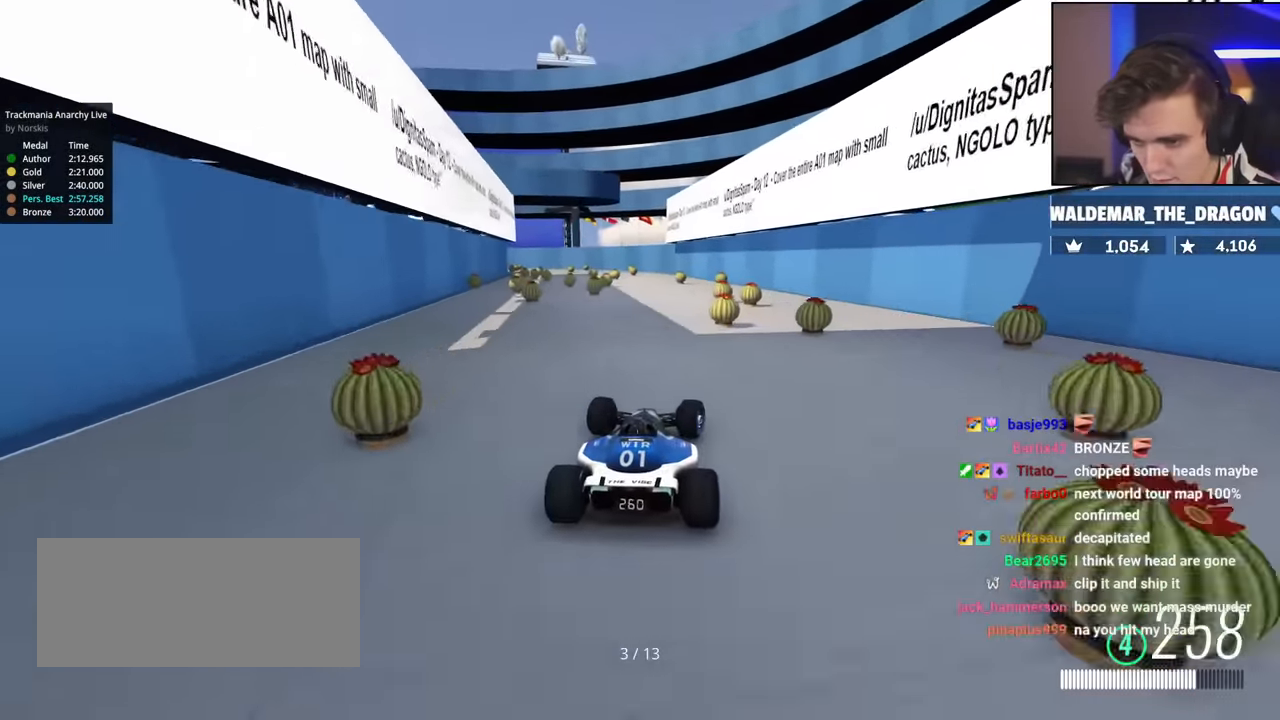
{"keys": [], "events": [[34, "up", "down"], [84, "left", "down"], [184, "left", "up"], [267, "up", "up"], [367, "left", "down"], [467, "up", "down"], [501, "left", "up"], [501, "up", "up"]]}
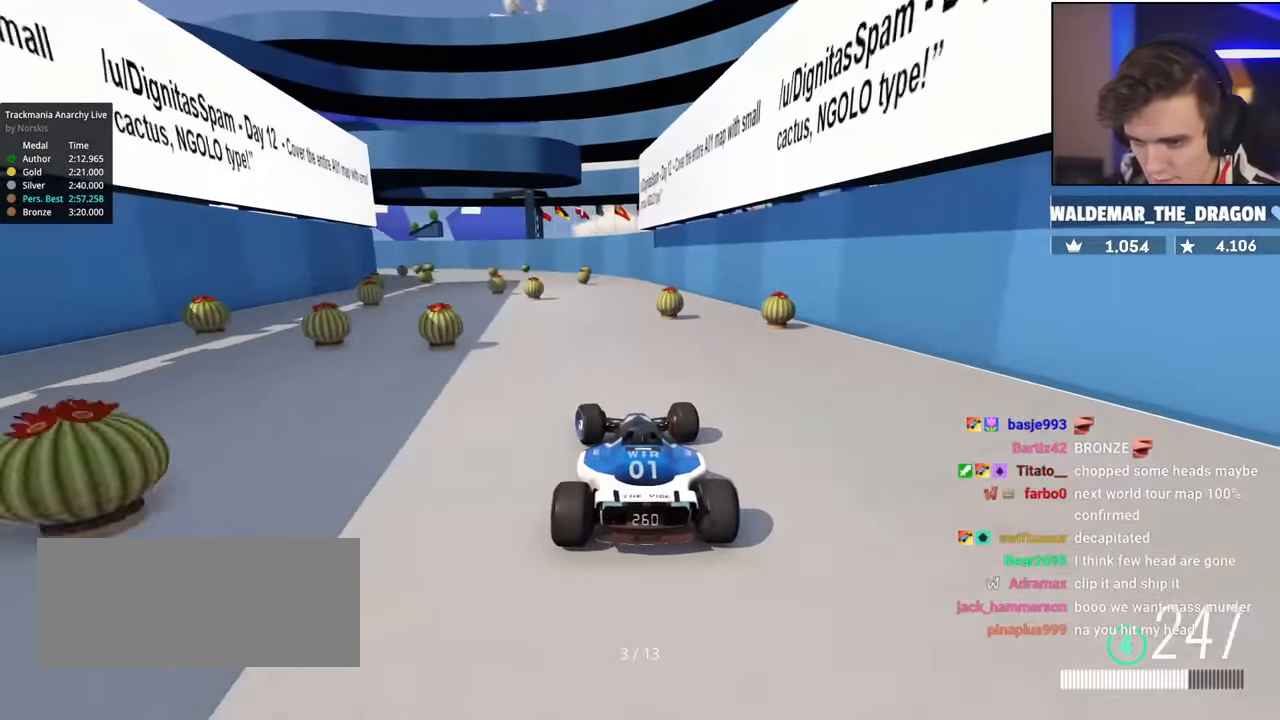
{"keys": ["left", "up"], "events": [[150, "left", "down"], [233, "up", "down"], [283, "up", "up"], [383, "up", "down"], [433, "up", "up"], [467, "up", "down"]]}
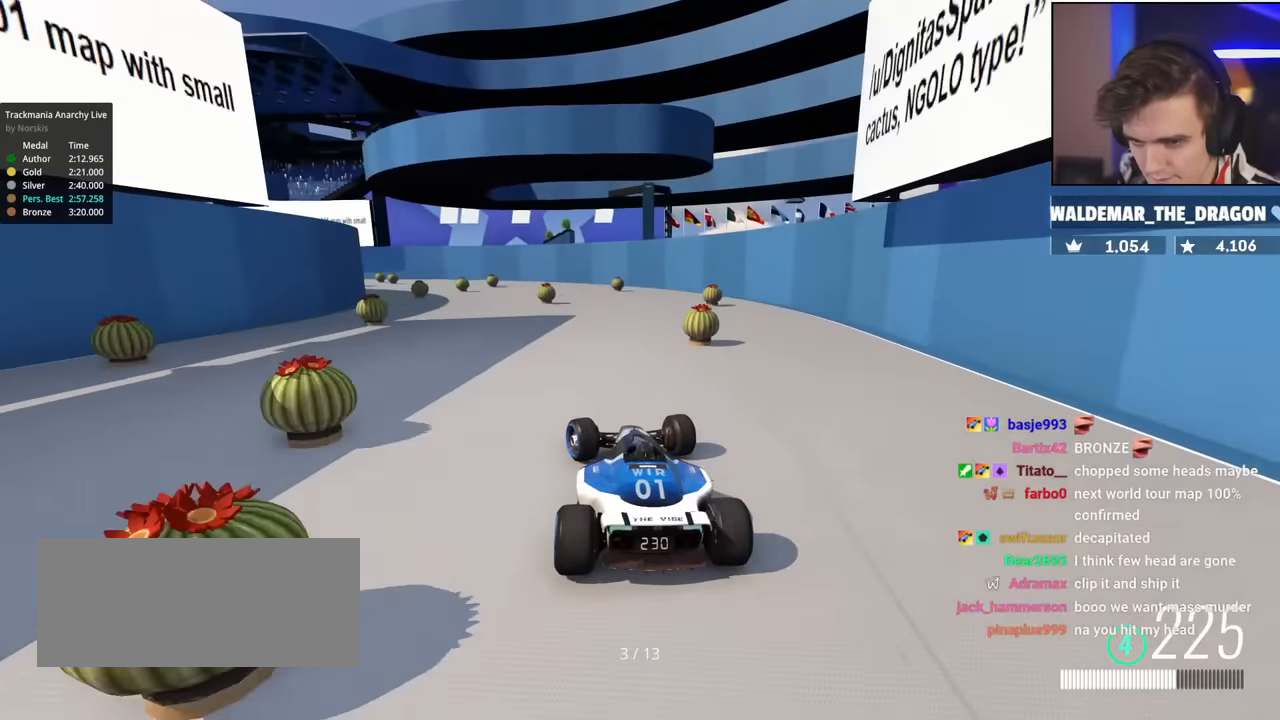
{"keys": ["left", "up"], "events": [[17, "up", "up"], [117, "up", "down"], [250, "left", "up"], [401, "left", "down"]]}
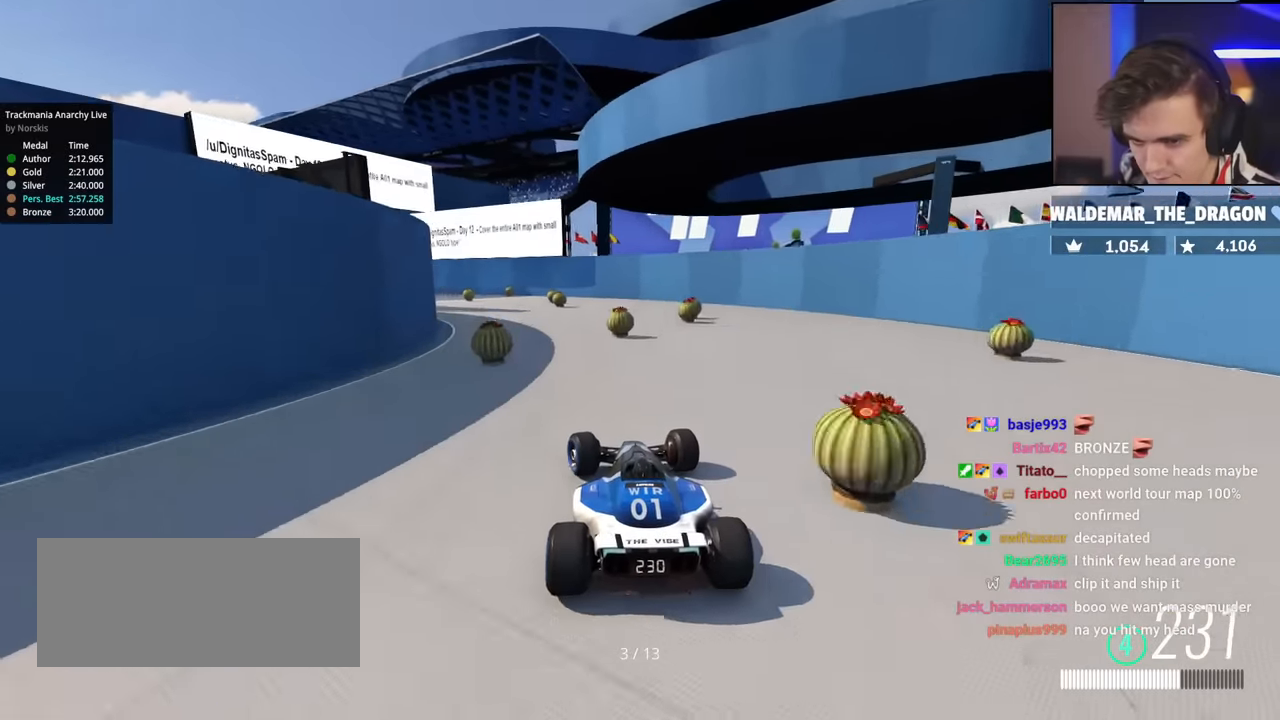
{"keys": ["left"], "events": [[166, "left", "up"], [367, "right", "down"], [400, "right", "up"], [500, "left", "down"], [500, "up", "up"]]}
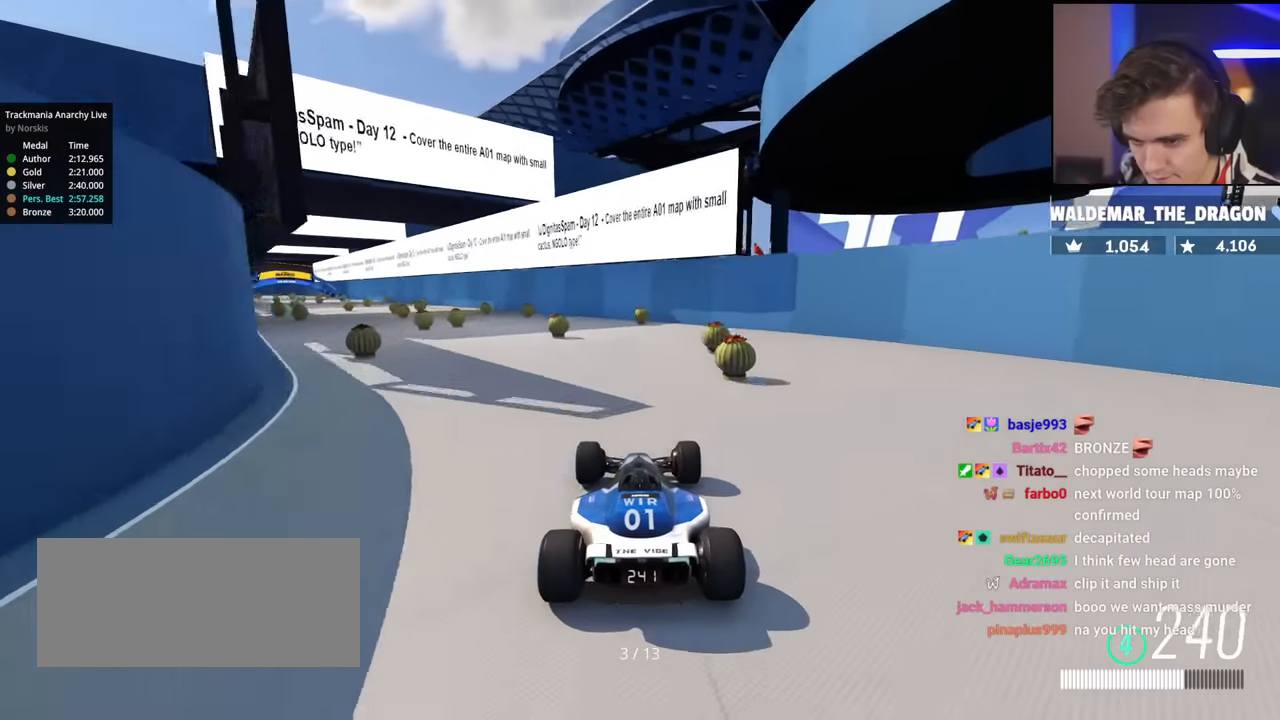
{"keys": ["left", "up"], "events": [[100, "left", "up"], [150, "left", "down"], [234, "left", "up"], [234, "up", "down"], [284, "left", "down"], [384, "left", "up"], [467, "left", "down"]]}
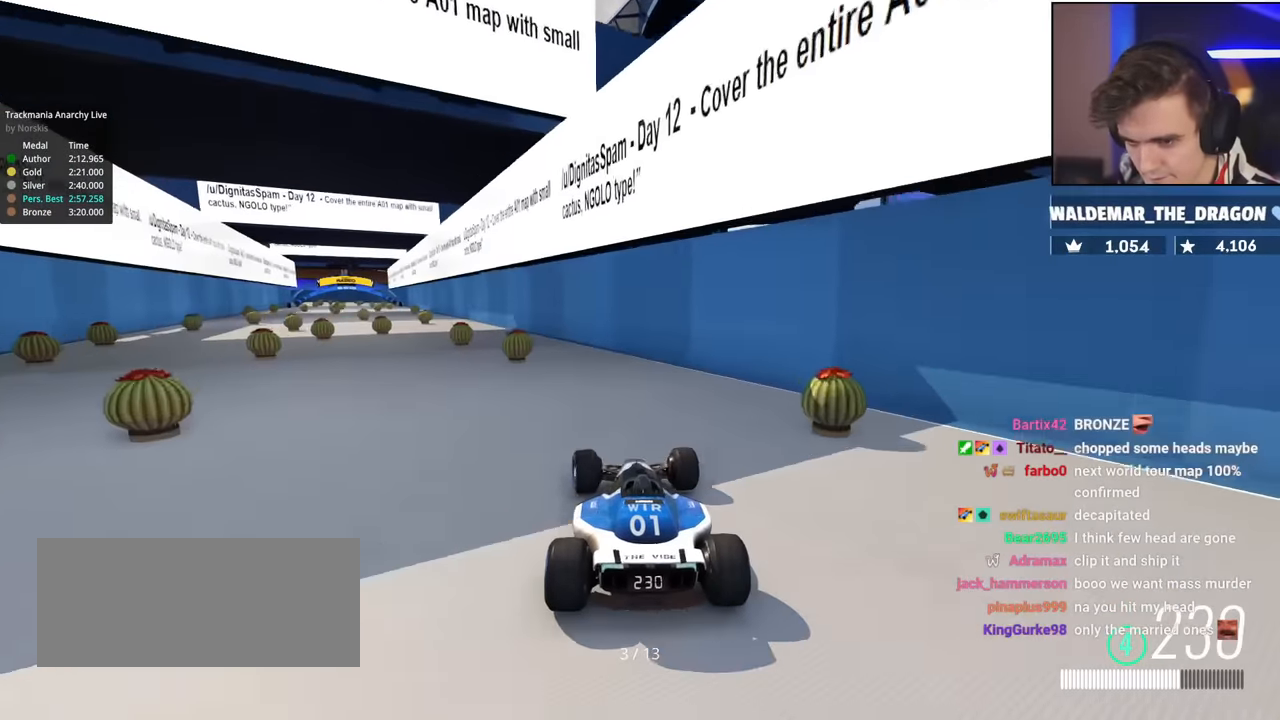
{"keys": ["right", "up"], "events": [[16, "up", "up"], [333, "up", "down"], [417, "left", "up"], [467, "right", "down"]]}
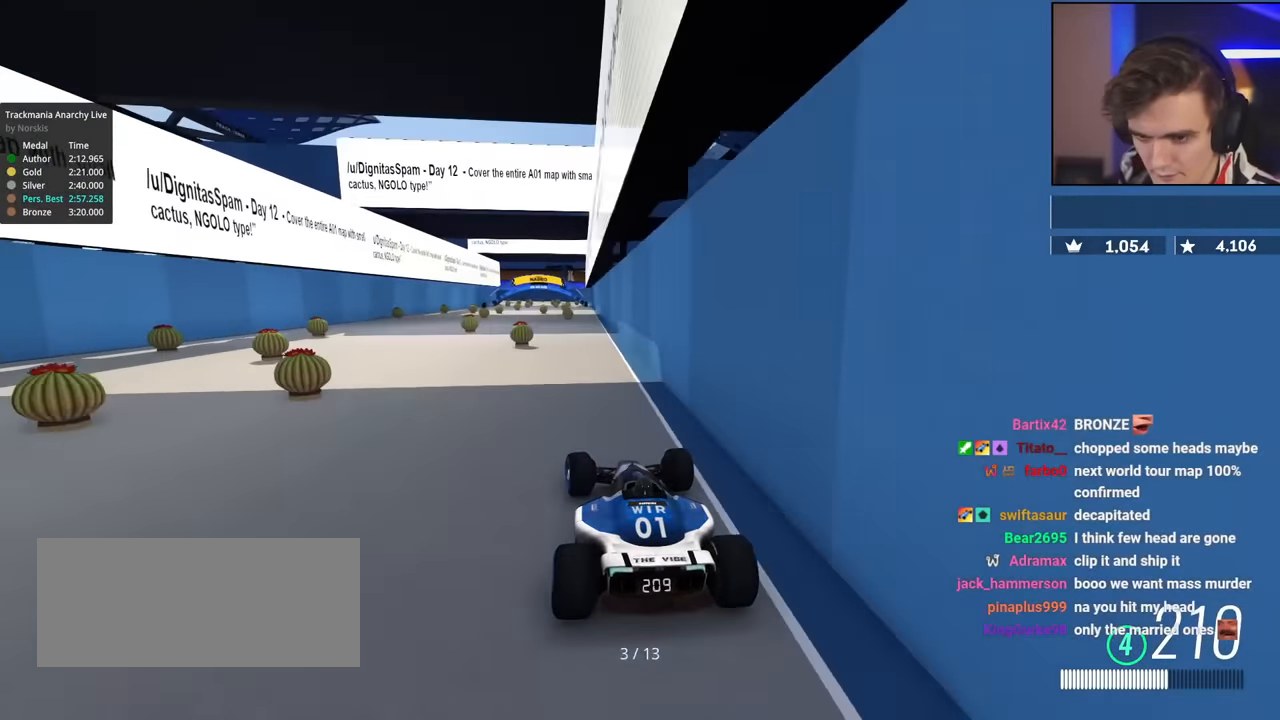
{"keys": ["up"], "events": [[100, "right", "up"], [250, "left", "down"], [300, "left", "up"]]}
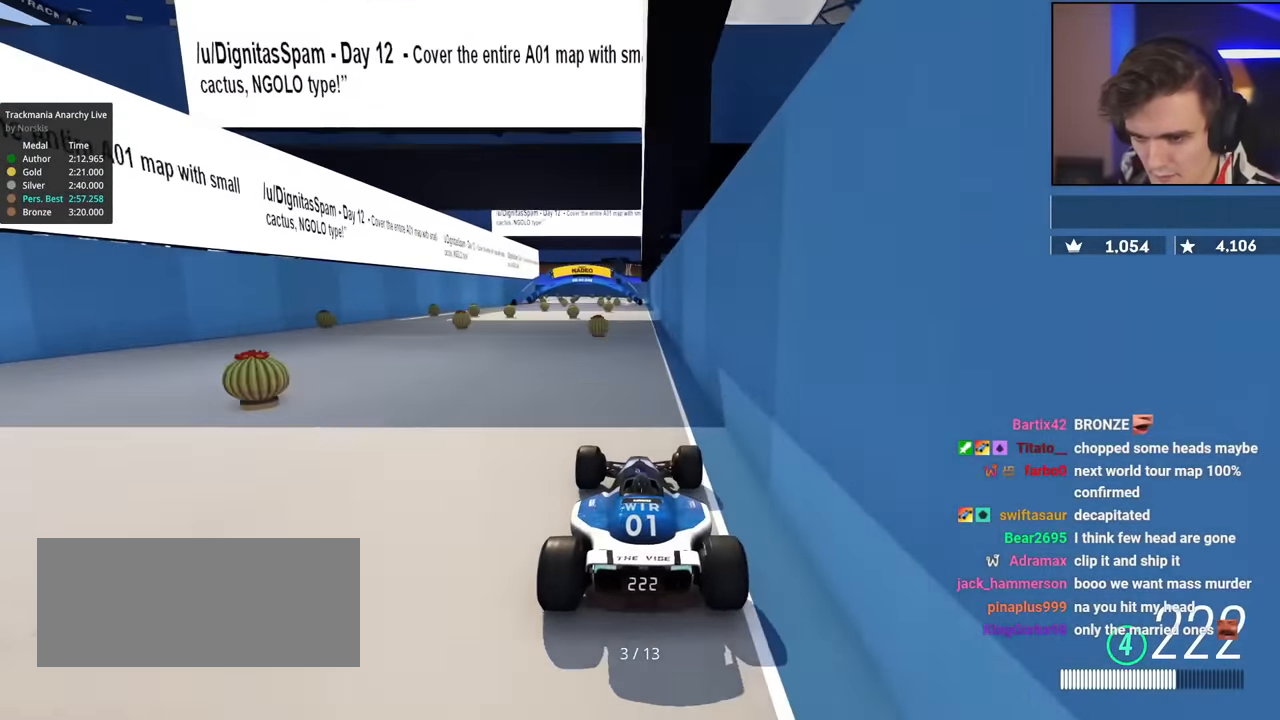
{"keys": ["up"], "events": [[116, "right", "down"], [166, "right", "up"], [400, "left", "down"], [450, "left", "up"]]}
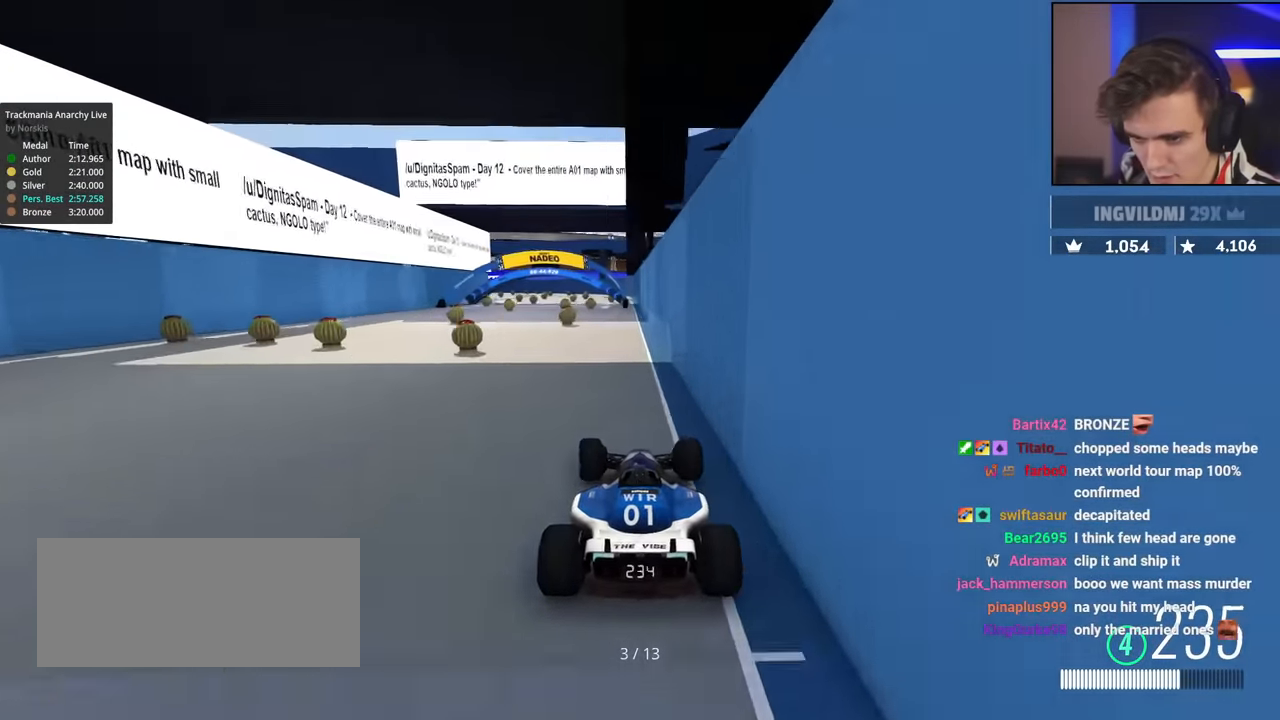
{"keys": ["right", "up"], "events": [[84, "left", "down"], [184, "left", "up"], [418, "right", "down"]]}
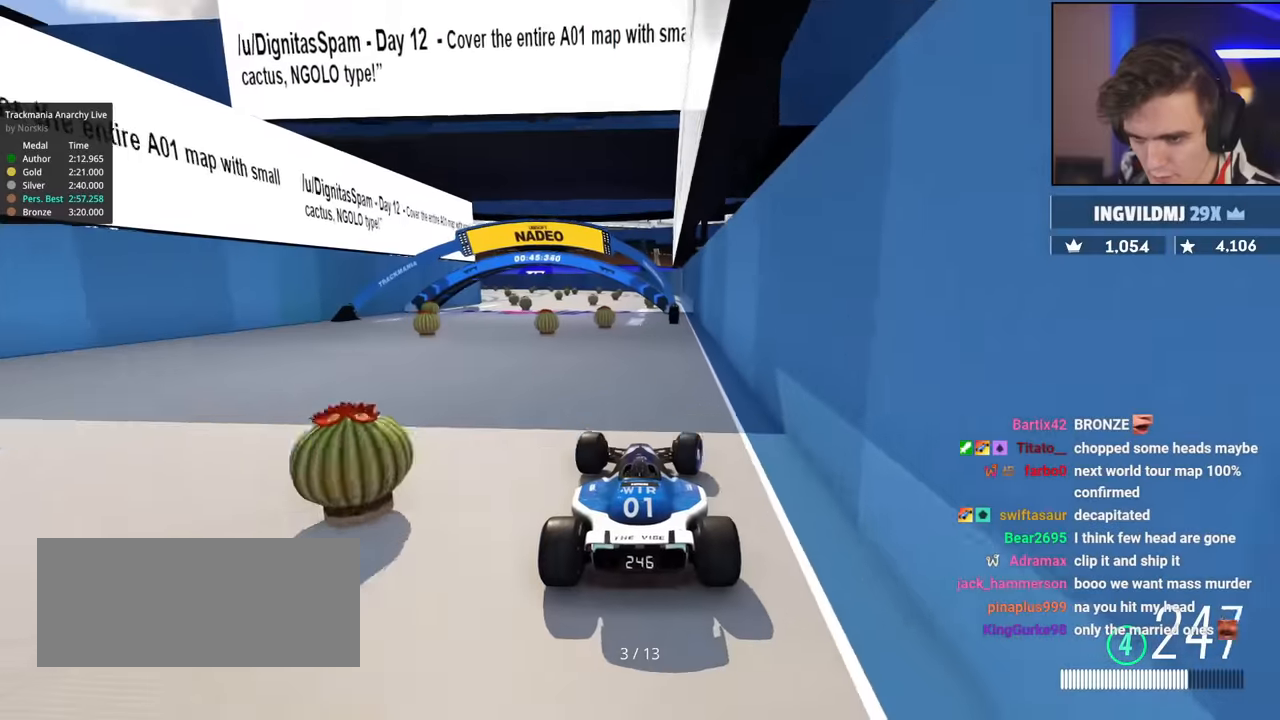
{"keys": ["left", "up"], "events": [[17, "right", "up"], [67, "left", "down"]]}
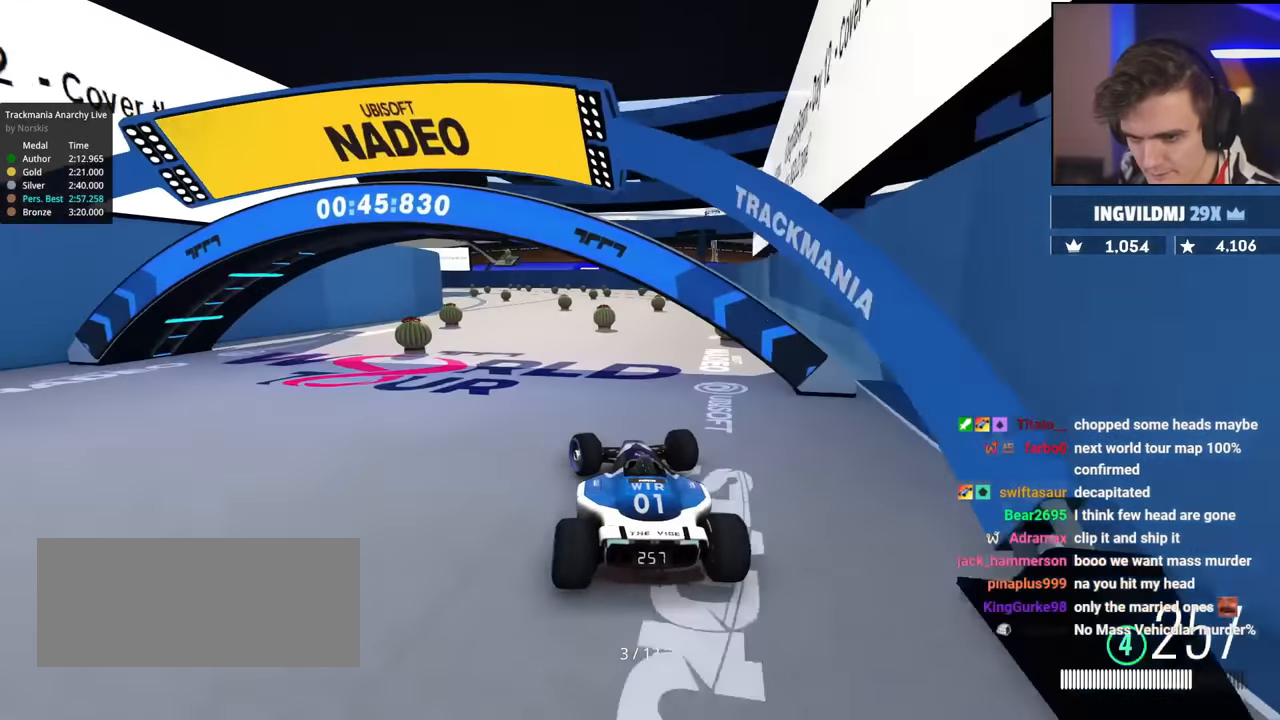
{"keys": ["left", "up"], "events": [[33, "up", "up"], [83, "up", "down"], [166, "left", "up"], [216, "right", "down"], [300, "right", "up"], [450, "left", "down"]]}
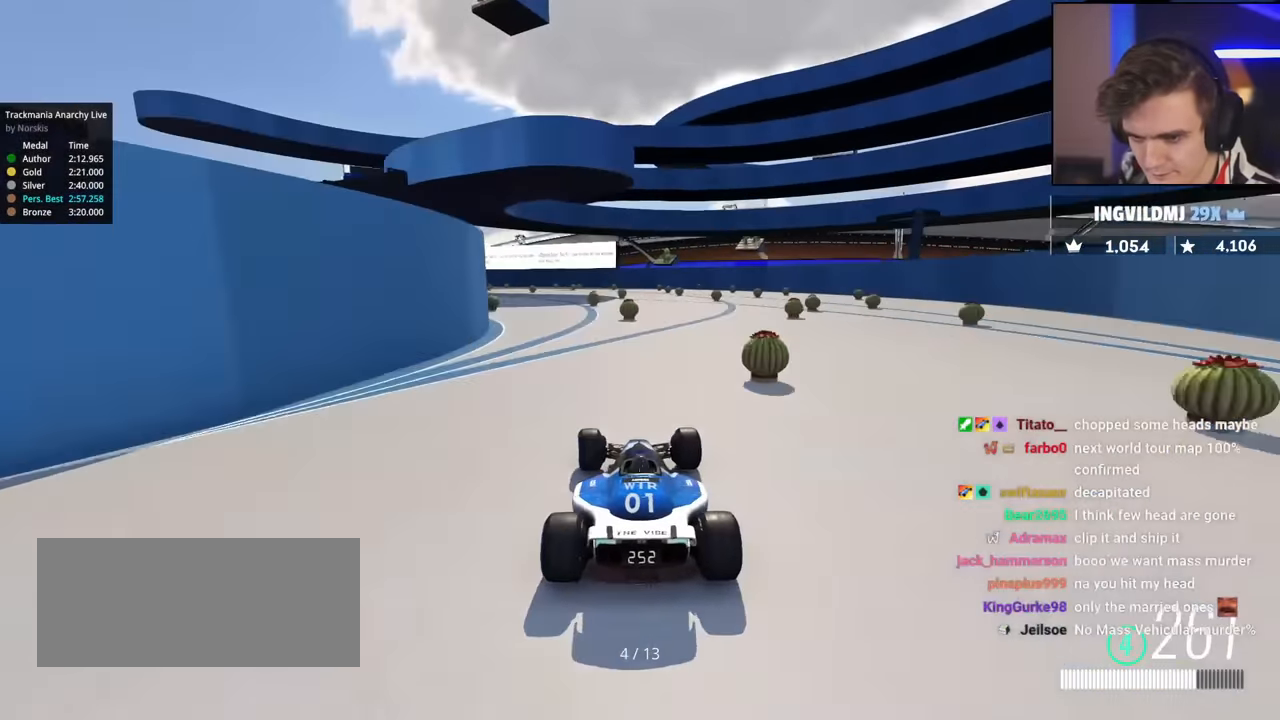
{"keys": ["up"], "events": [[334, "left", "up"]]}
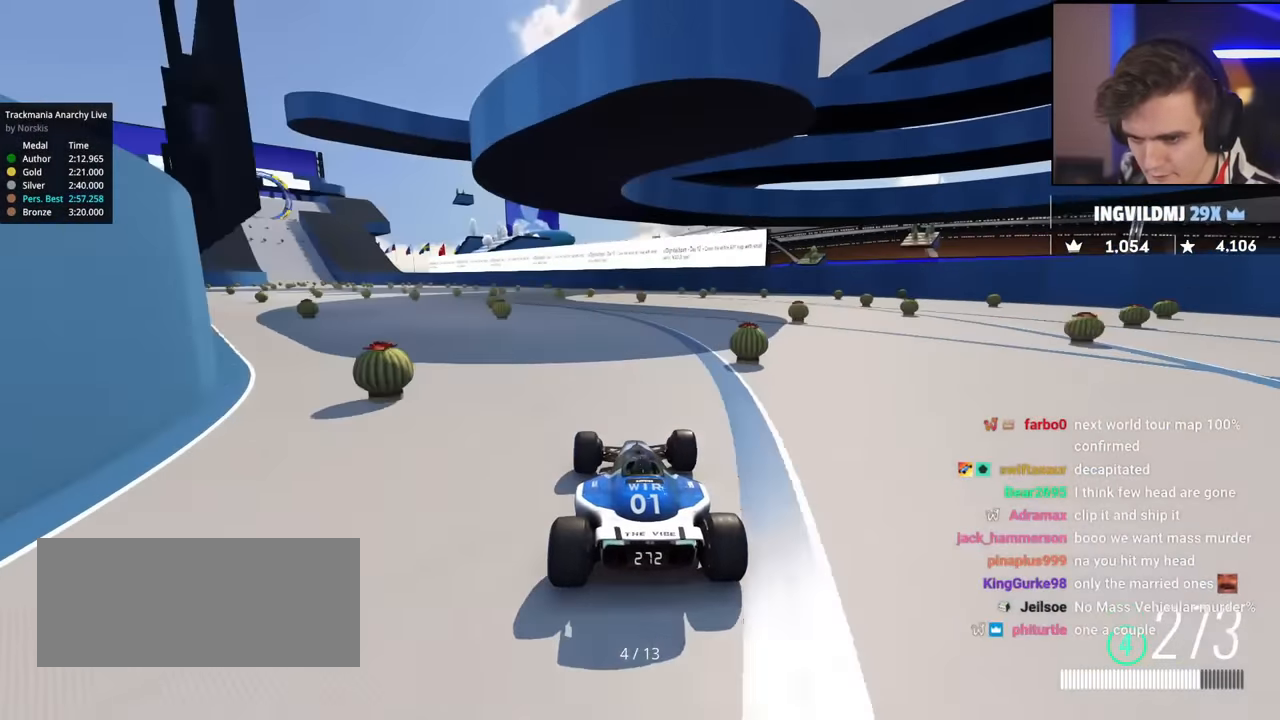
{"keys": ["left", "up"], "events": [[66, "left", "down"], [150, "left", "up"], [250, "left", "down"], [350, "left", "up"], [433, "left", "down"]]}
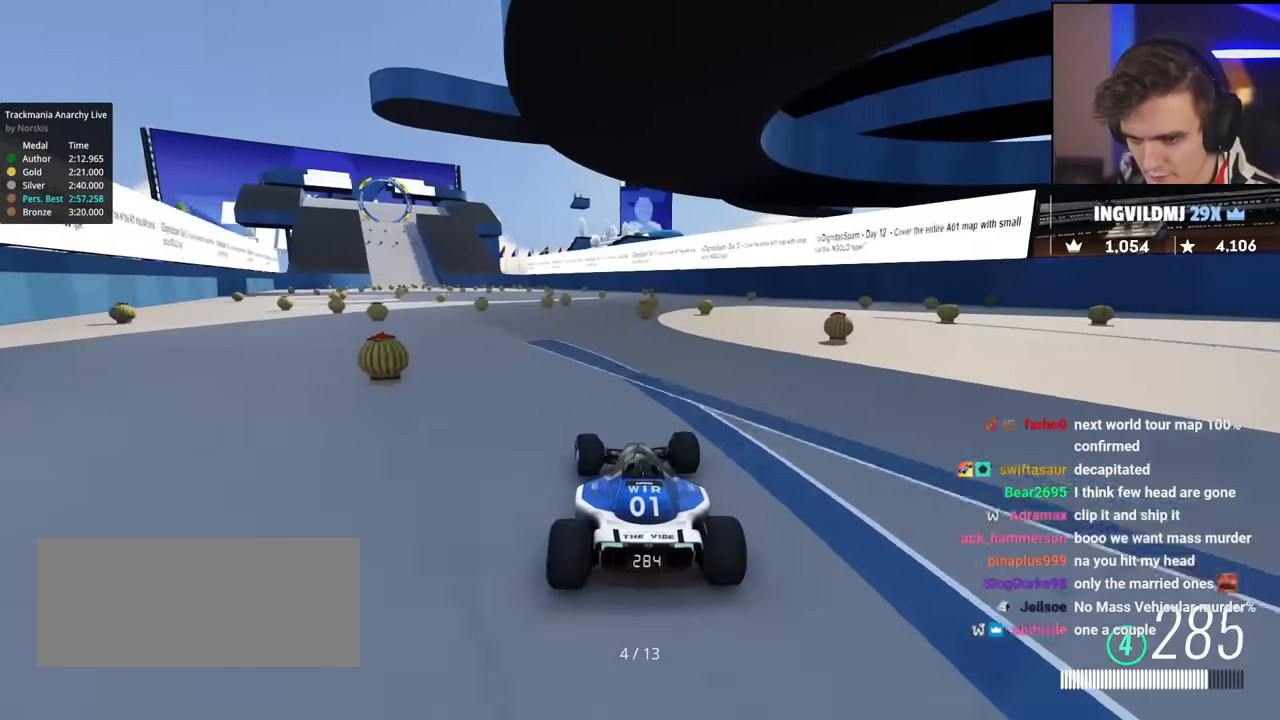
{"keys": ["up"], "events": [[84, "up", "up"], [134, "up", "down"], [451, "left", "up"]]}
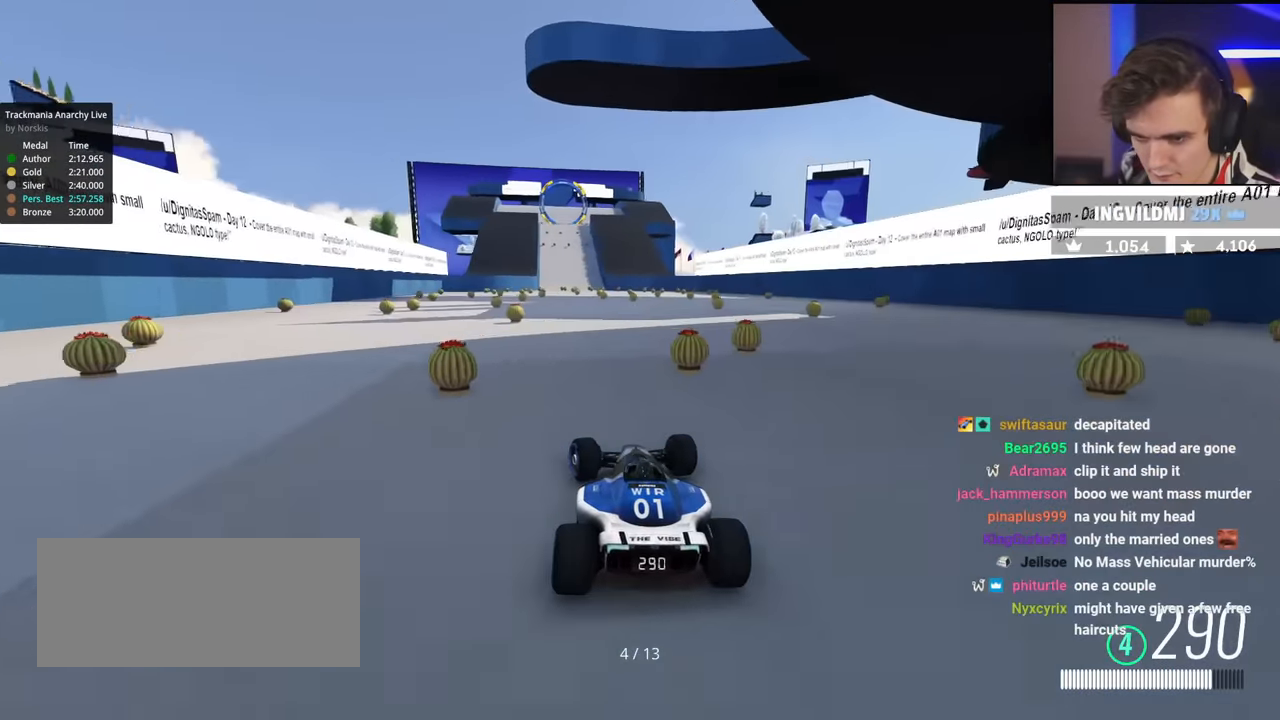
{"keys": ["up"], "events": [[50, "right", "down"], [133, "right", "up"], [283, "left", "down"], [383, "left", "up"]]}
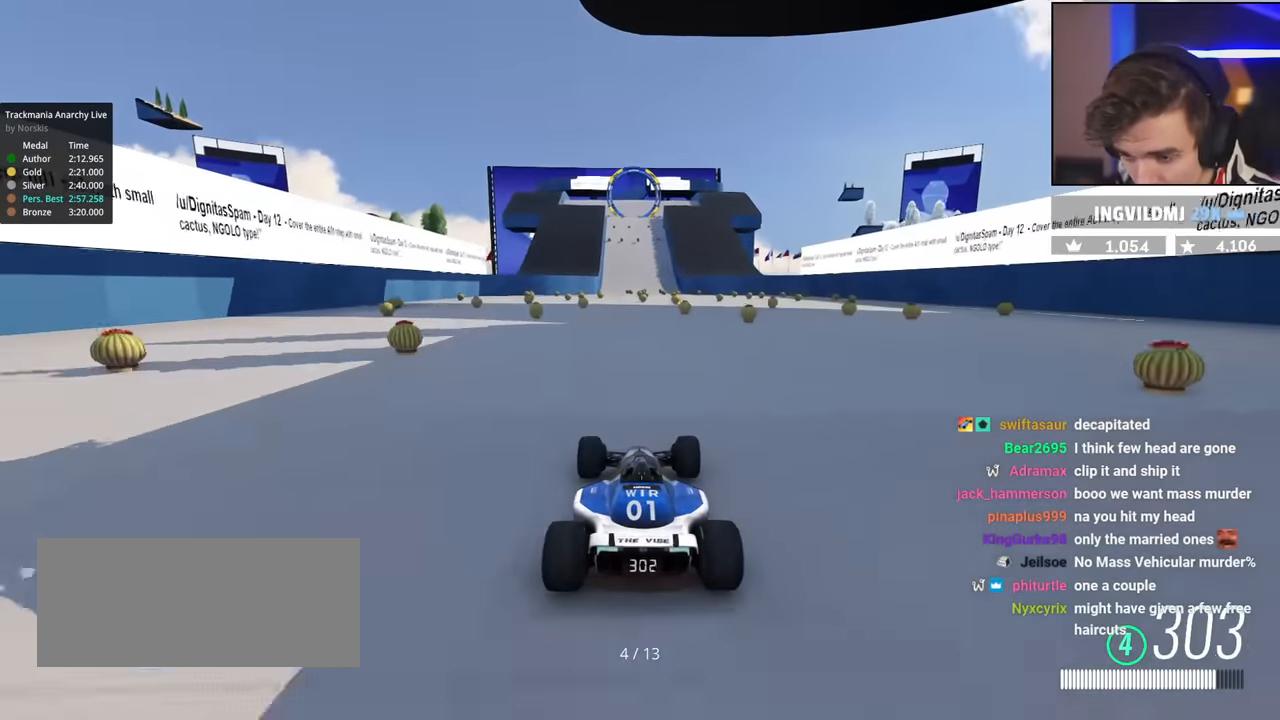
{"keys": ["up"], "events": []}
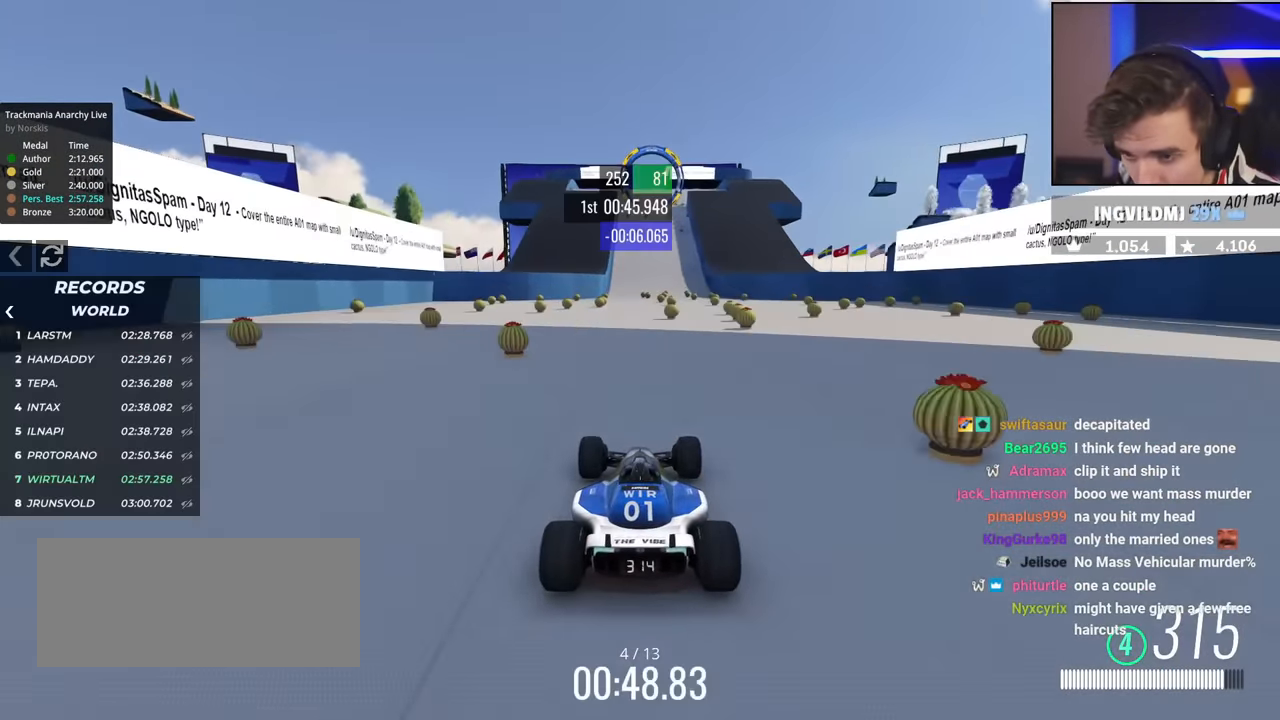
{"keys": ["up"], "events": [[216, "left", "down"], [267, "left", "up"]]}
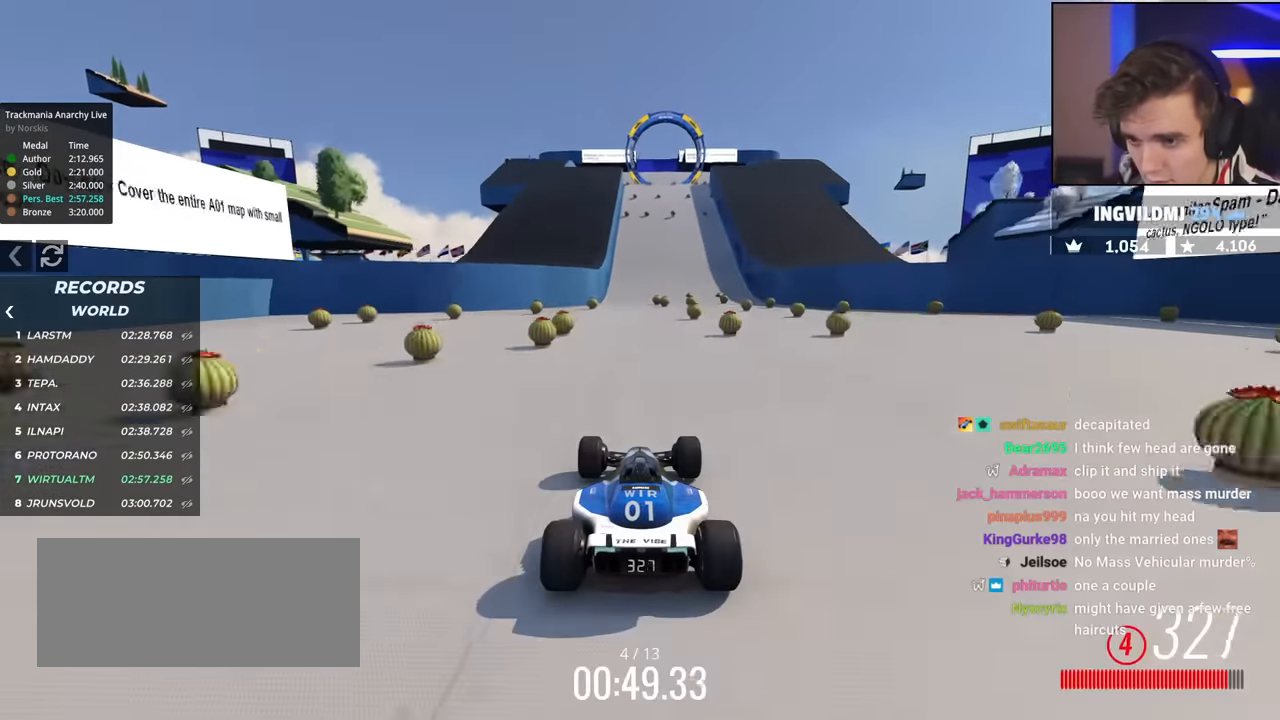
{"keys": ["up"], "events": [[50, "left", "down"], [134, "left", "up"], [234, "right", "down"], [334, "right", "up"]]}
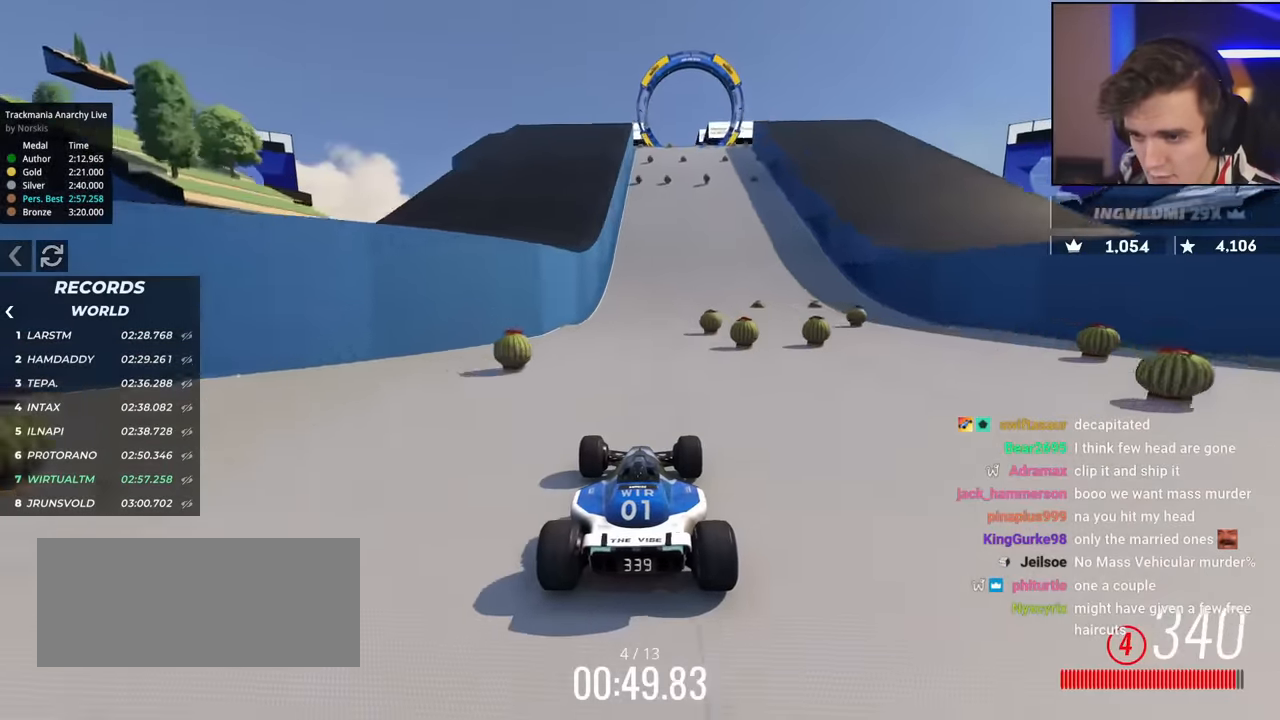
{"keys": ["up"], "events": [[100, "right", "down"], [200, "right", "up"]]}
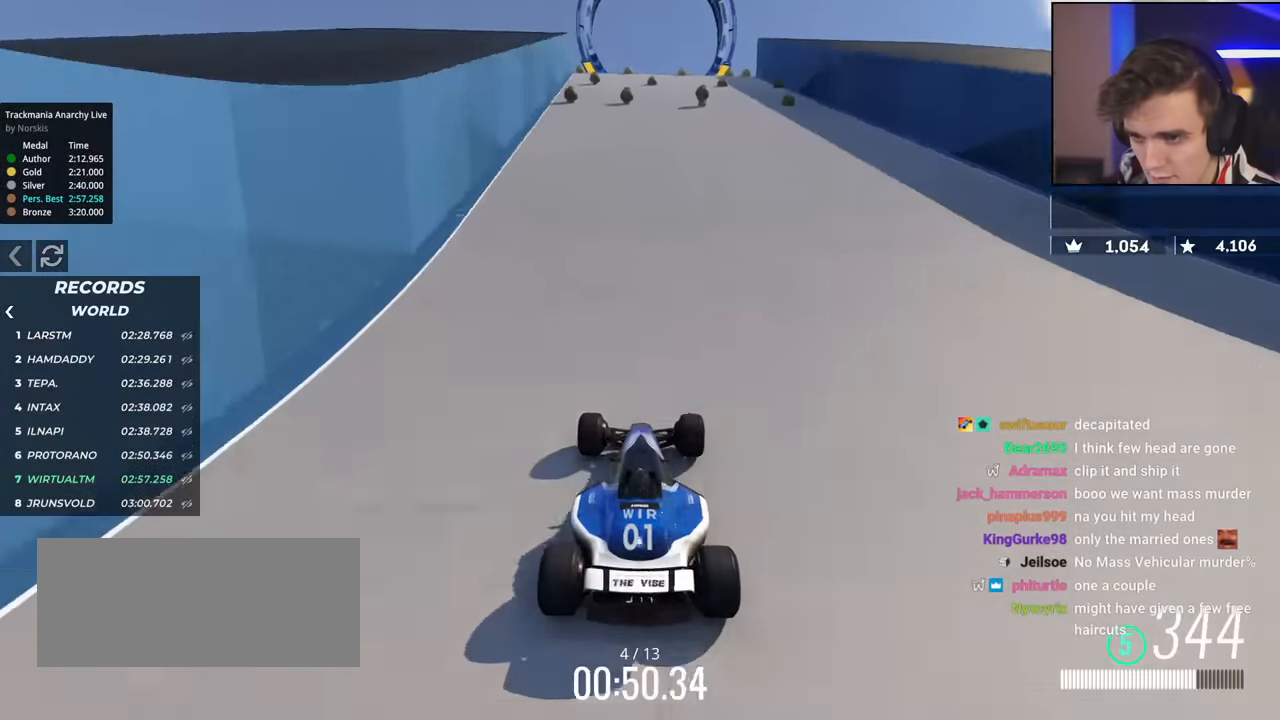
{"keys": ["up"], "events": [[33, "right", "down"], [167, "right", "up"], [317, "left", "down"], [367, "left", "up"]]}
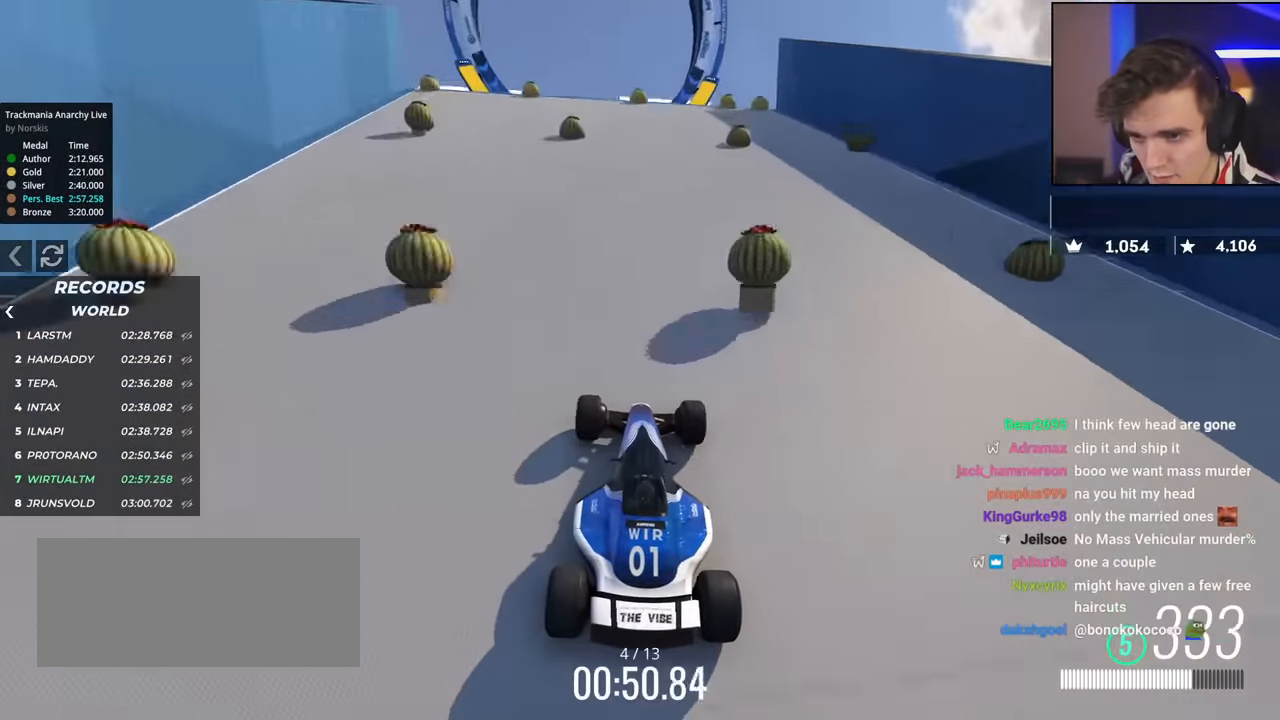
{"keys": [], "events": [[50, "left", "down"], [233, "left", "up"], [283, "up", "up"]]}
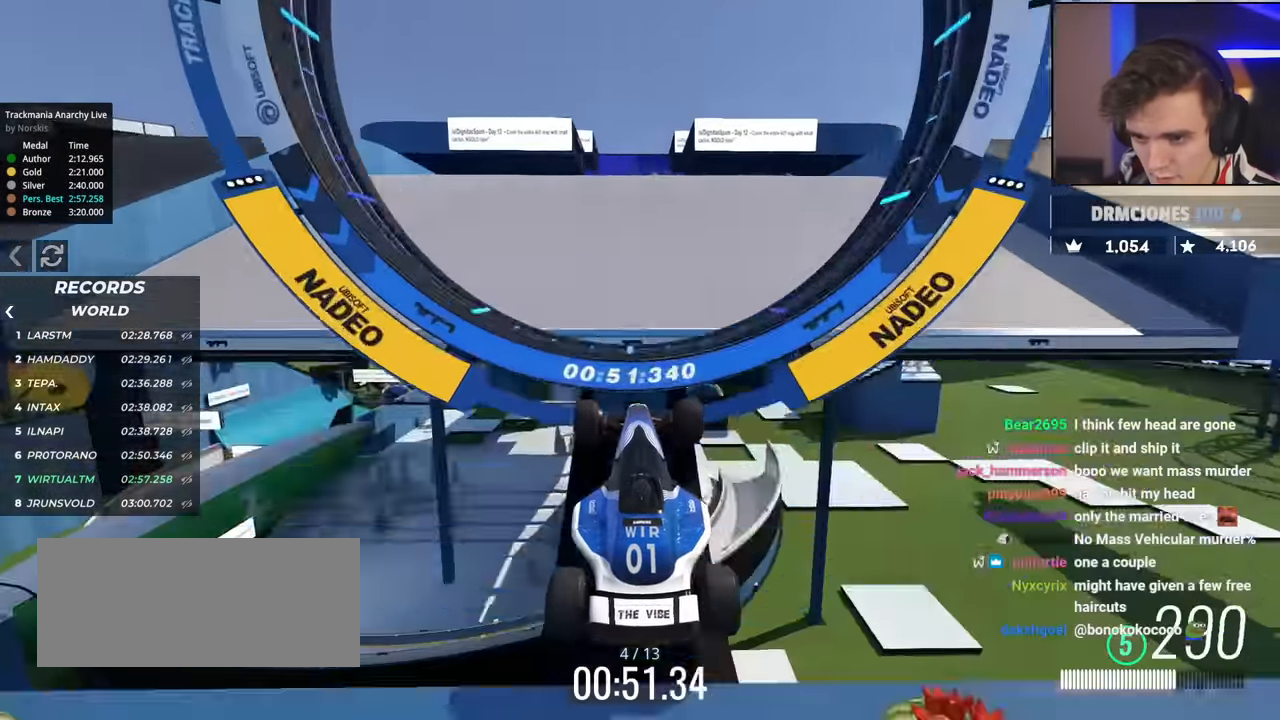
{"keys": ["right", "up"], "events": [[67, "up", "down"], [117, "right", "down"]]}
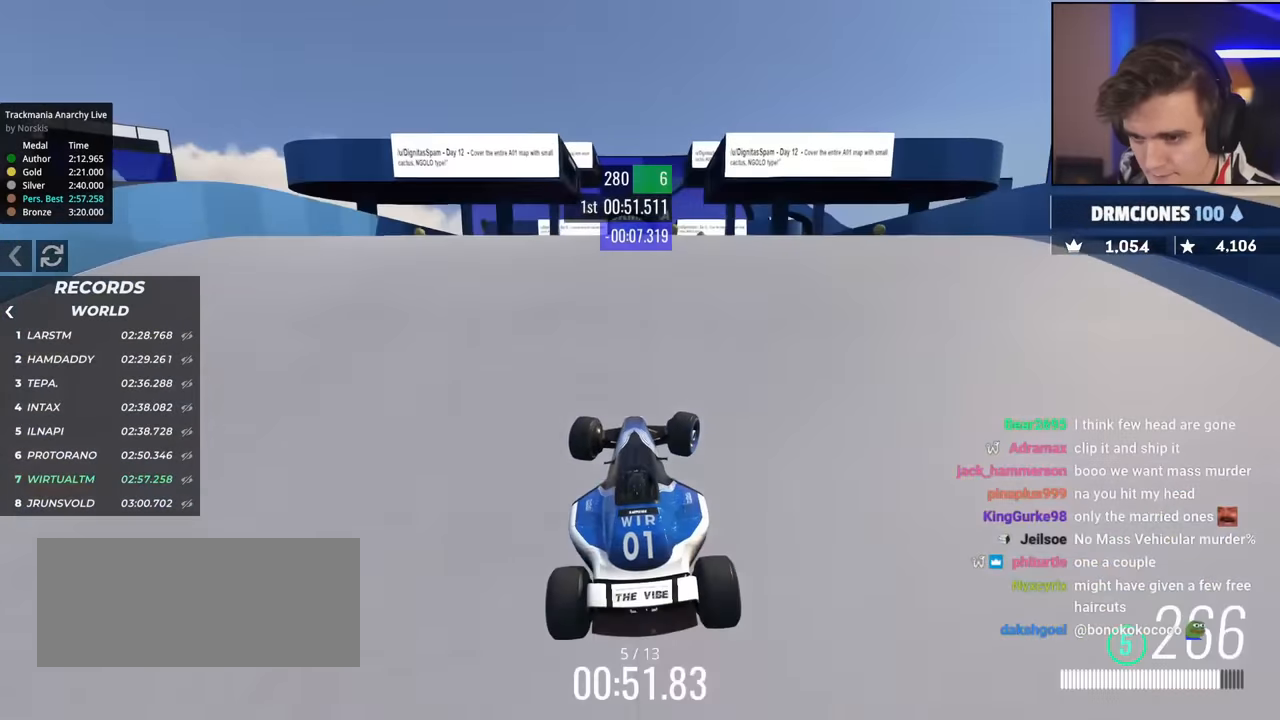
{"keys": ["right", "up"], "events": []}